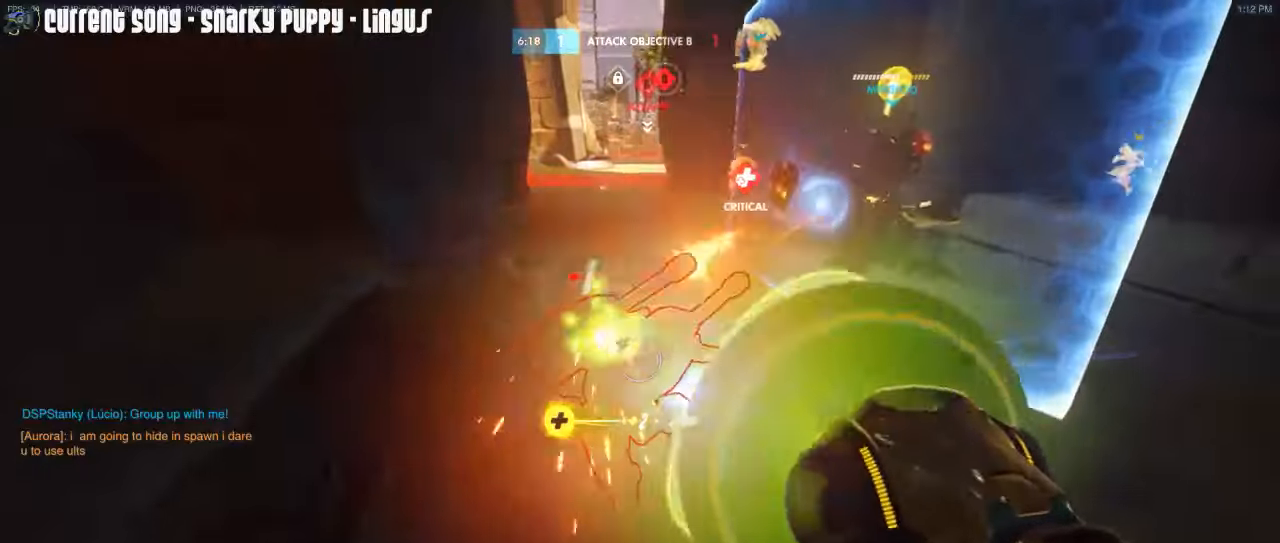
Gameplay with keyboard and mouse; each line is a JSON object with the keys and mouse buttons held at the frame after it. "events" lists presses ("down") and releases ("up") of "1", "2", "3", "4", "5", "a", "alt", "c", "caps_lock", "d", "e", "f", "g", "q", "r", "s", "shift", "space", "t", "tab", "v", "w", "x", "z", "mouse_left", "mouse_middle", "mouse_right", "mouse_mb4", "mouse_mb5", "mouse_wheel_up" and "mouse_wheel_down" between this image and that frame as [ms after this image, input, new state], when the widget could be followed in between. "mouse_left", "mouse_middle", "mouse_right", "mouse_mb4", "mouse_mb5", "mouse_wheel_up", "mouse_wheel_down" = the "left", "middle", "right", "mb4", "mb5", "wheel_up", "wheel_down" buttons of the "mouse" list. No other keys are recorded. Mouse movement is not recorded.
{"keys": ["w"], "mouse": ["left", "right"], "events": [[33, "a", "down"], [33, "d", "up"], [217, "a", "up"], [317, "w", "down"], [450, "mouse_right", "down"]]}
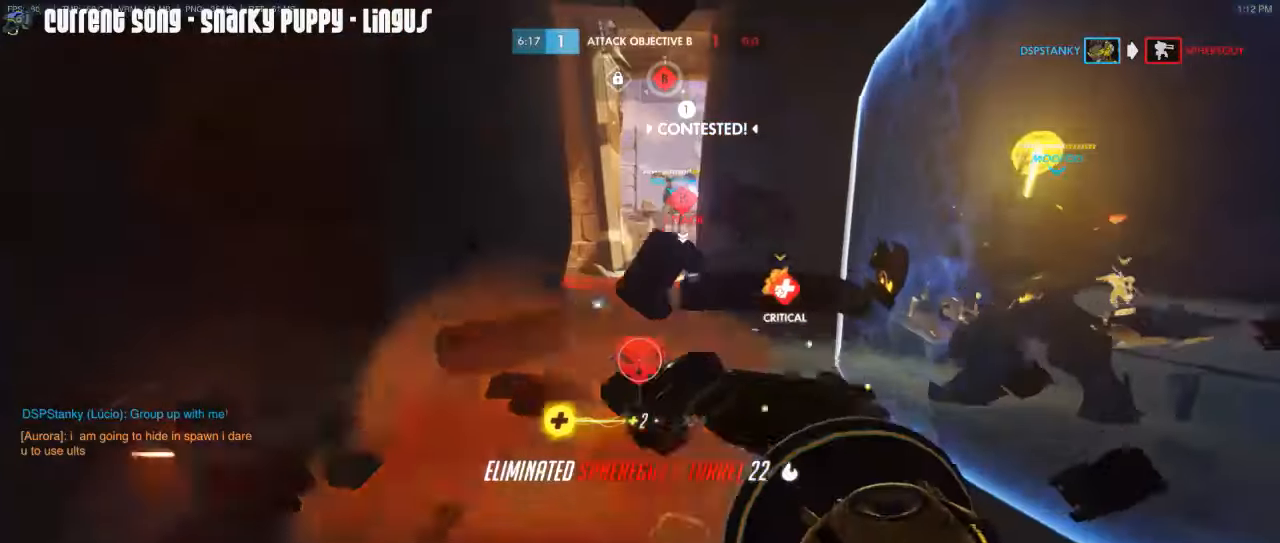
{"keys": ["a", "w"], "mouse": ["left"], "events": [[50, "mouse_left", "up"], [50, "mouse_right", "up"], [100, "space", "down"], [183, "space", "up"], [367, "a", "down"], [467, "mouse_left", "down"]]}
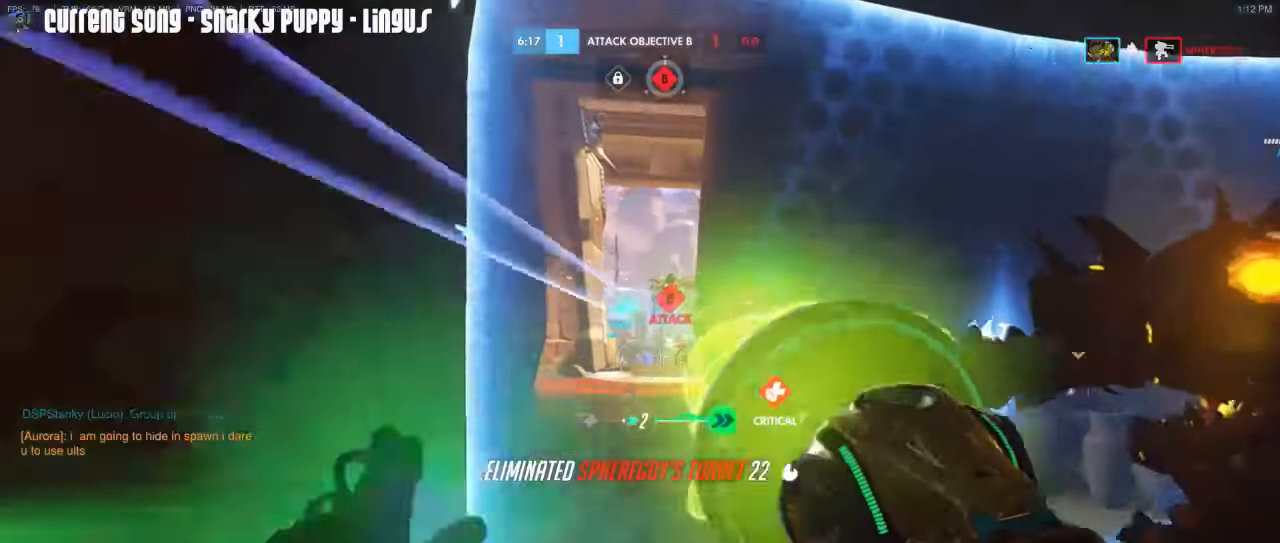
{"keys": ["w"], "mouse": ["left"], "events": [[100, "a", "up"], [350, "mouse_right", "down"], [383, "space", "down"], [433, "mouse_right", "up"], [483, "space", "up"]]}
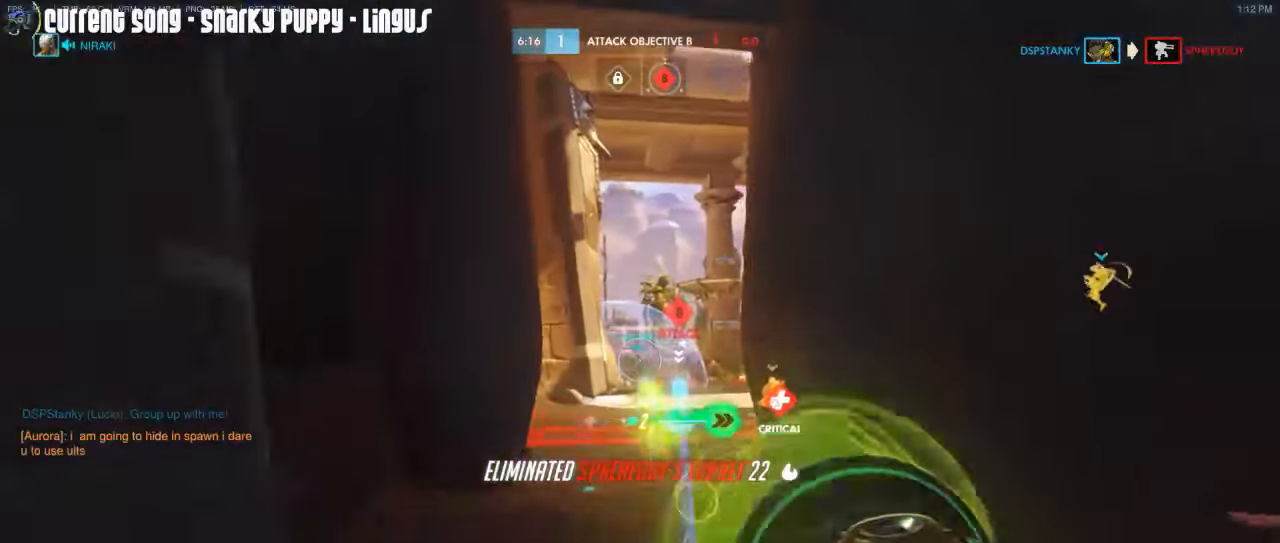
{"keys": [], "mouse": ["left"], "events": [[33, "a", "down"], [33, "mouse_right", "down"], [117, "mouse_right", "up"], [167, "mouse_right", "down"], [217, "a", "up"], [267, "mouse_right", "up"], [317, "w", "up"], [400, "mouse_right", "down"], [450, "mouse_right", "up"]]}
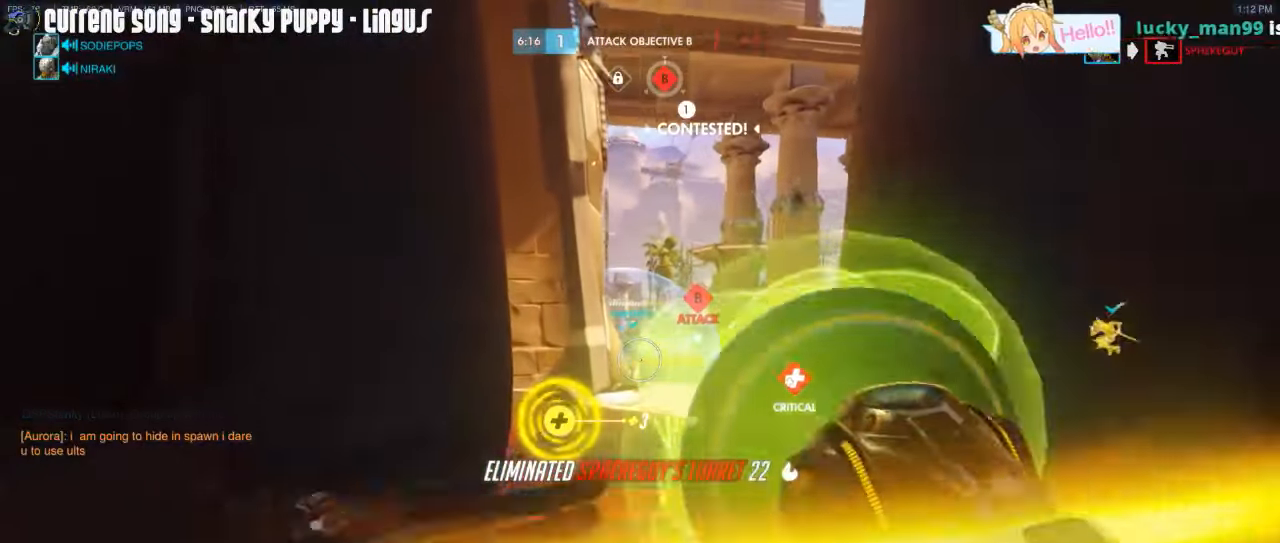
{"keys": ["d", "space"], "mouse": ["left"], "events": [[283, "d", "down"], [467, "space", "down"]]}
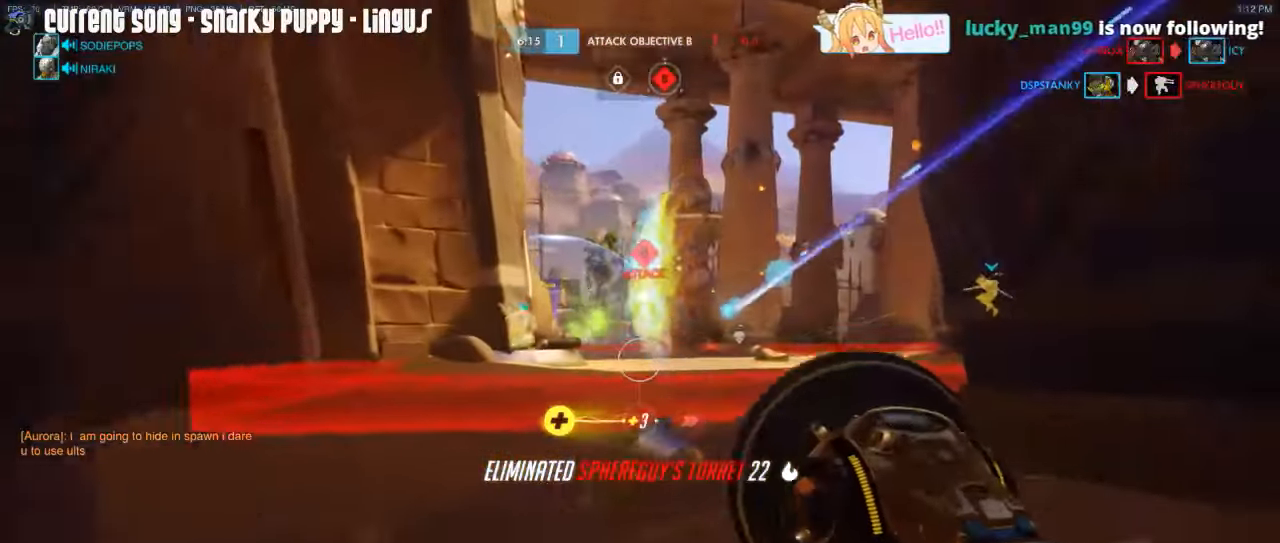
{"keys": ["s"], "mouse": ["right"], "events": [[67, "mouse_left", "up"], [67, "space", "up"], [100, "d", "up"], [300, "mouse_right", "down"], [383, "mouse_right", "up"], [417, "s", "down"], [483, "mouse_right", "down"]]}
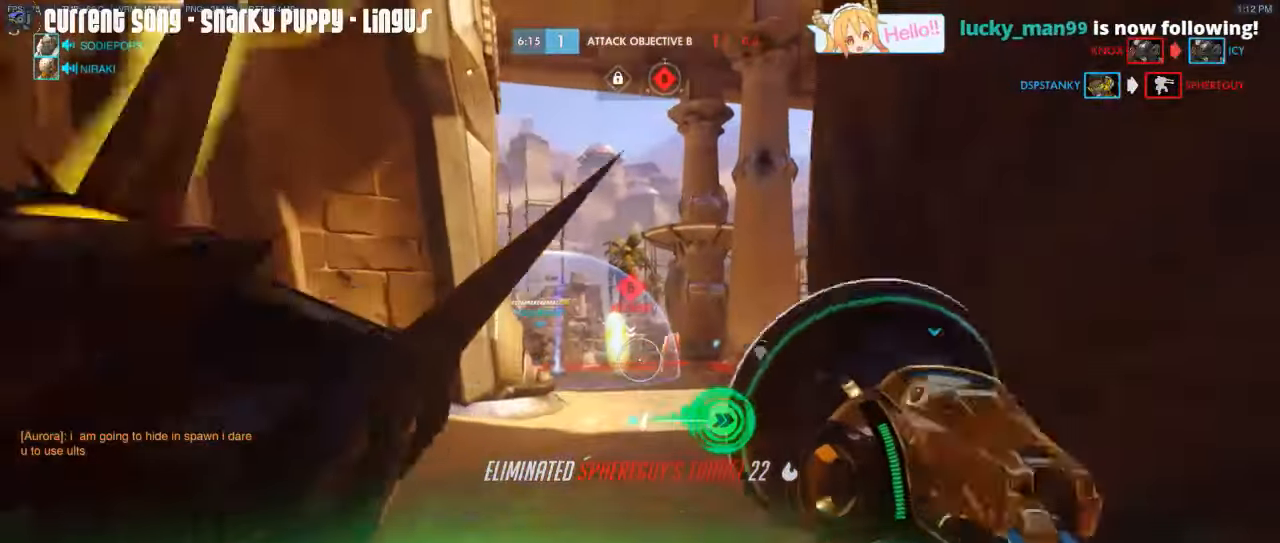
{"keys": ["w"], "mouse": [], "events": [[83, "mouse_right", "up"], [117, "mouse_right", "down"], [217, "a", "down"], [267, "mouse_right", "up"], [267, "s", "up"], [317, "space", "down"], [350, "mouse_right", "down"], [400, "space", "up"], [450, "w", "down"], [500, "a", "up"], [500, "mouse_right", "up"]]}
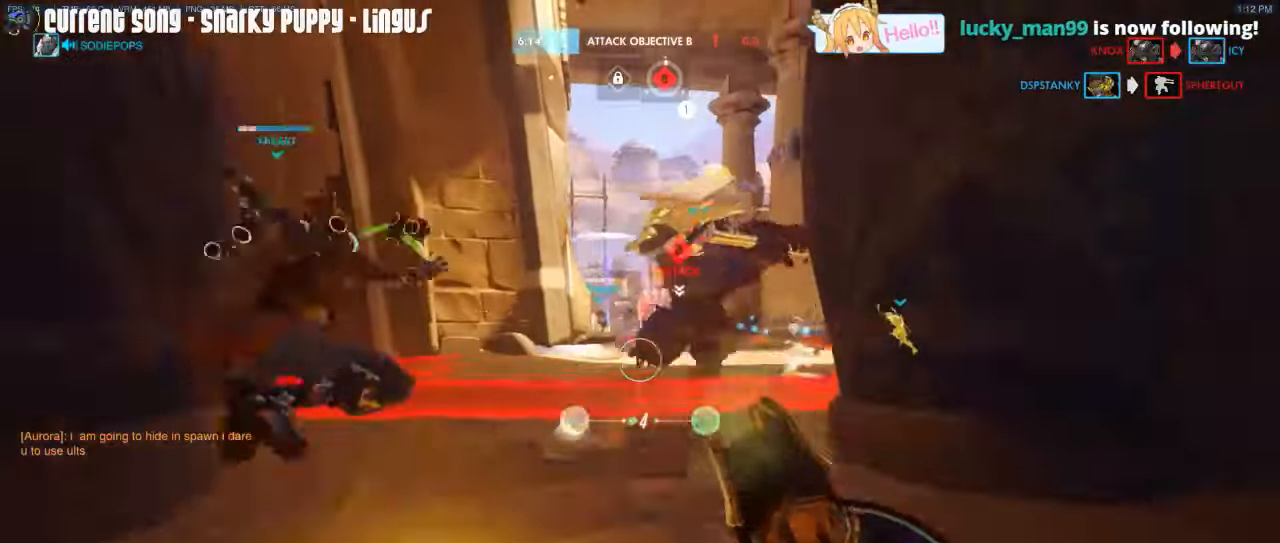
{"keys": ["caps_lock", "w"], "mouse": [], "events": [[100, "mouse_right", "down"], [183, "d", "down"], [183, "mouse_right", "up"], [283, "d", "up"], [283, "mouse_right", "down"], [417, "mouse_right", "up"], [467, "caps_lock", "down"]]}
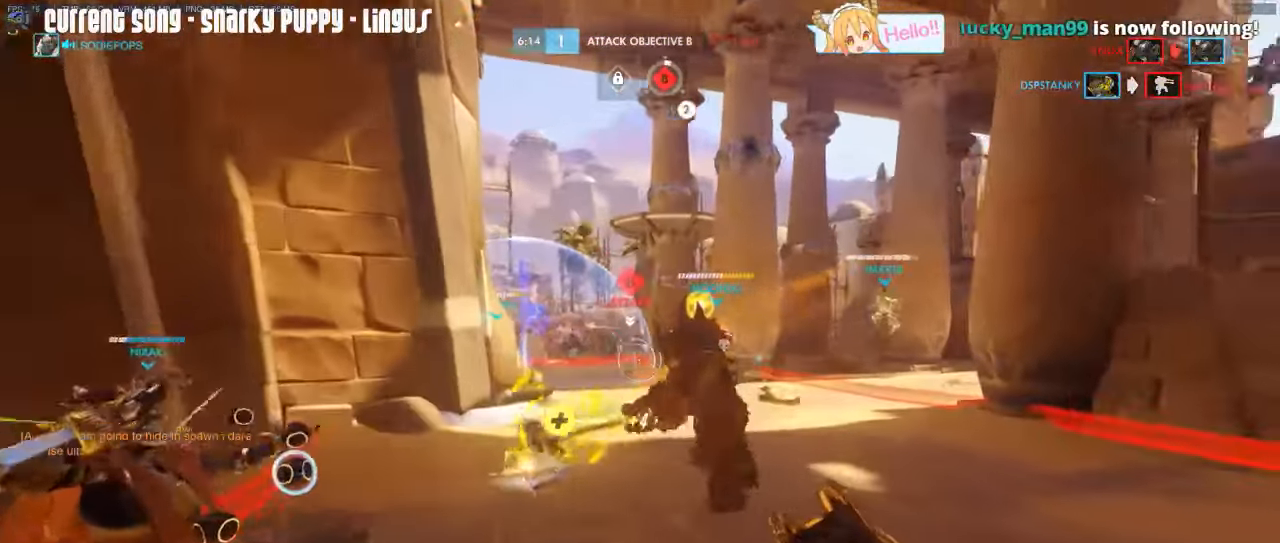
{"keys": ["caps_lock", "d", "w"], "mouse": [], "events": [[17, "mouse_right", "down"], [150, "mouse_right", "up"], [350, "mouse_right", "down"], [383, "d", "down"], [483, "mouse_right", "up"]]}
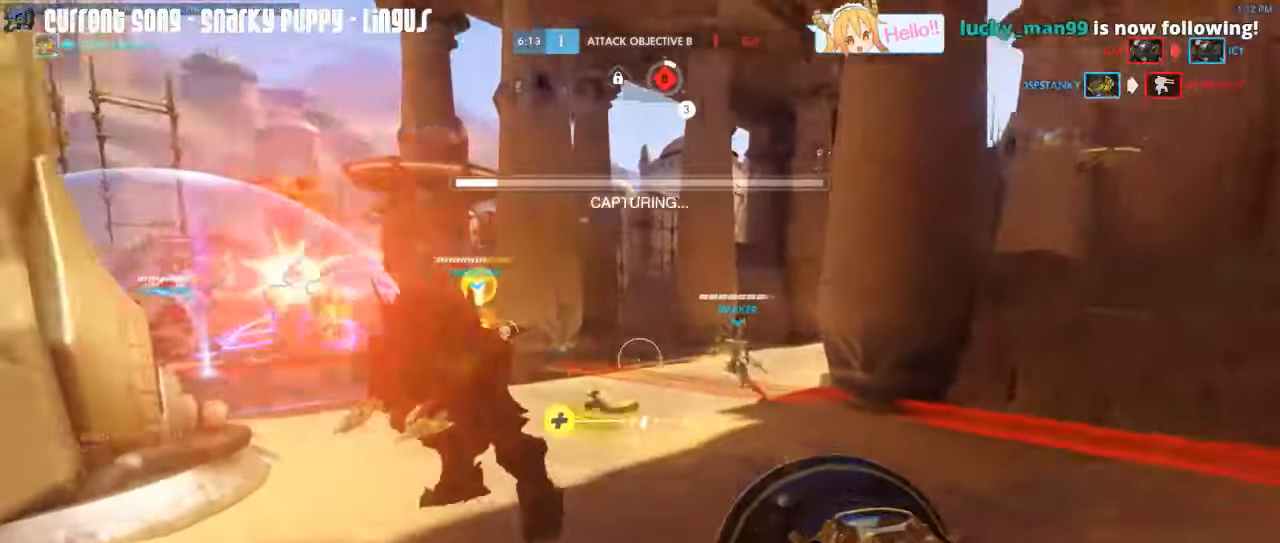
{"keys": ["caps_lock", "d"], "mouse": ["left"], "events": [[33, "w", "up"], [133, "w", "down"], [317, "w", "up"], [400, "mouse_left", "down"]]}
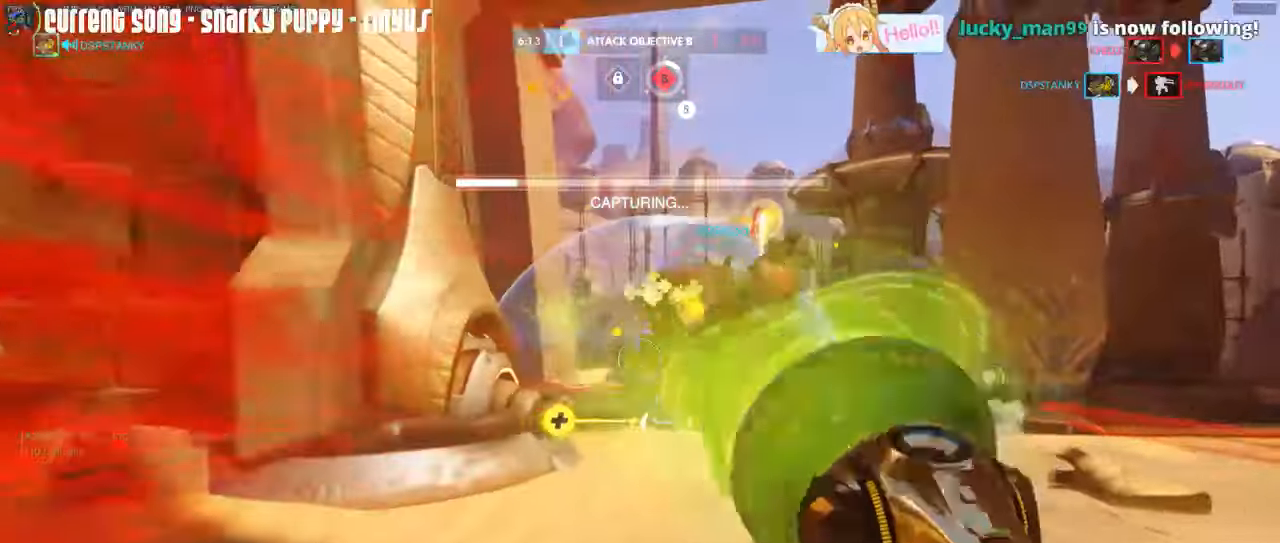
{"keys": ["shift"], "mouse": [], "events": [[50, "s", "down"], [184, "space", "down"], [284, "mouse_left", "up"], [284, "space", "up"], [334, "d", "up"], [334, "s", "up"], [417, "shift", "down"], [467, "caps_lock", "up"]]}
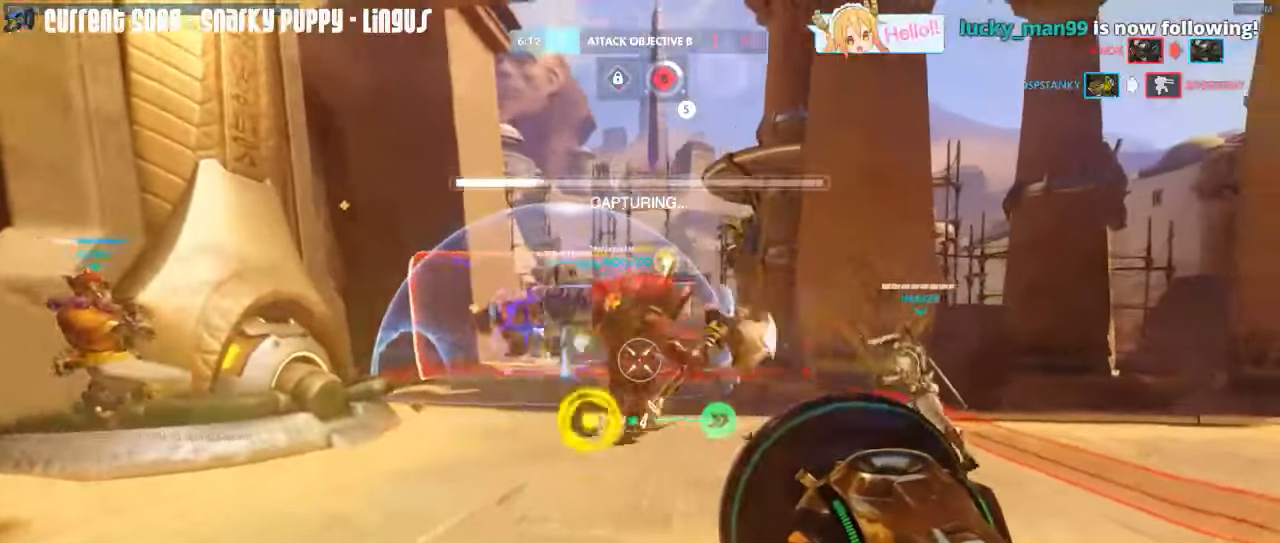
{"keys": ["a"], "mouse": [], "events": [[17, "shift", "up"], [100, "a", "down"], [300, "mouse_right", "down"], [384, "mouse_right", "up"]]}
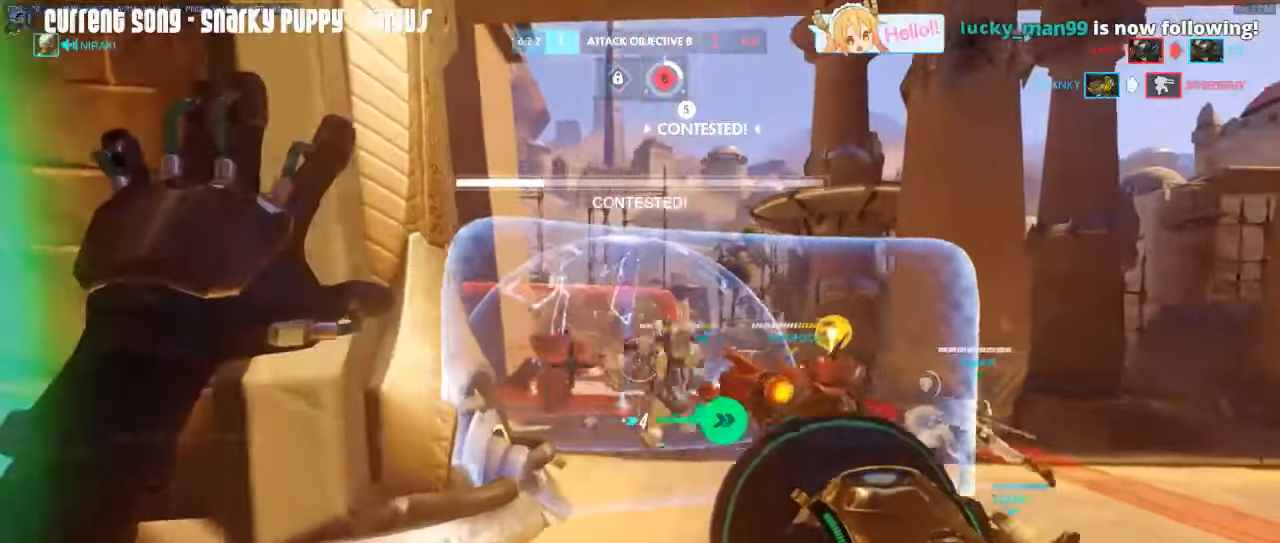
{"keys": ["d", "s"], "mouse": [], "events": [[34, "space", "down"], [117, "space", "up"], [167, "s", "down"], [317, "a", "up"], [350, "d", "down"]]}
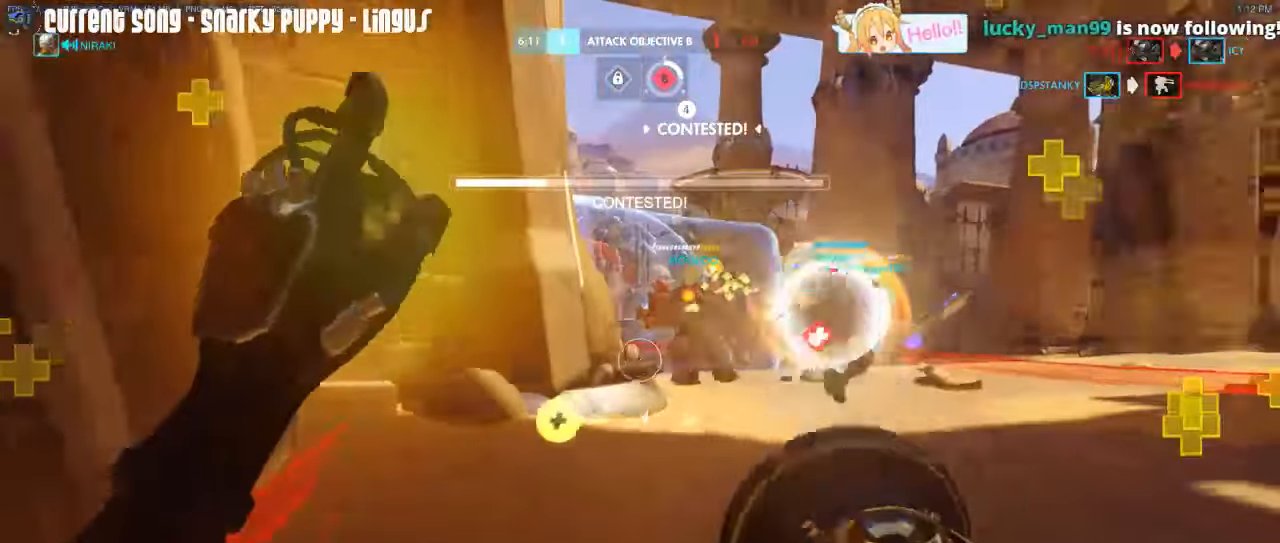
{"keys": ["d"], "mouse": [], "events": [[50, "mouse_right", "down"], [50, "s", "up"], [134, "mouse_right", "up"], [184, "mouse_right", "down"], [284, "mouse_right", "up"], [367, "mouse_right", "down"], [417, "mouse_right", "up"]]}
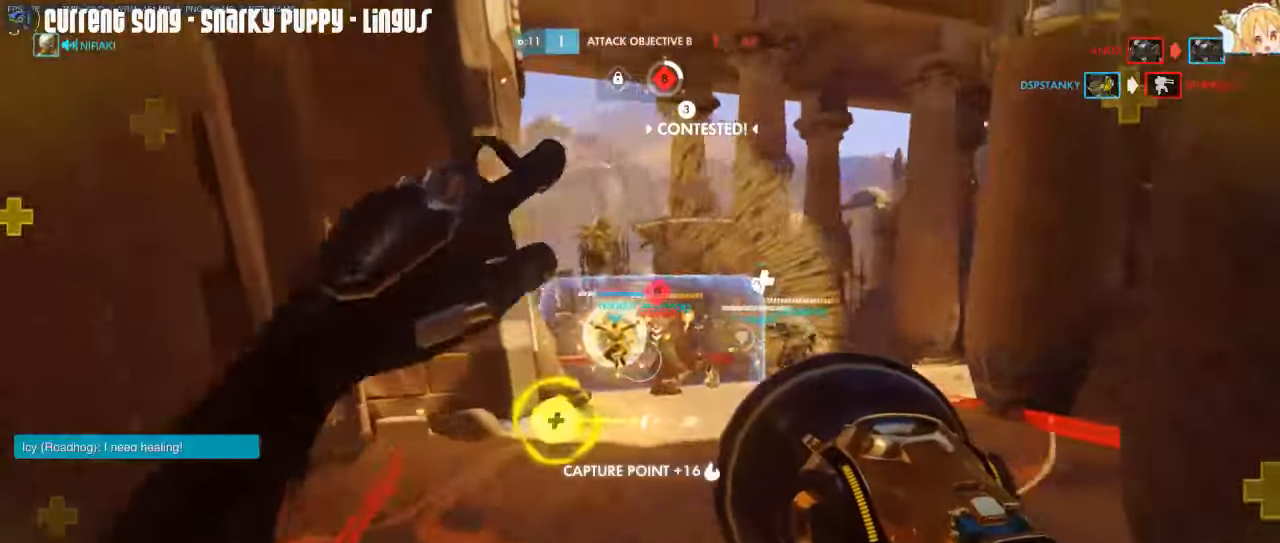
{"keys": ["a", "w"], "mouse": [], "events": [[17, "mouse_right", "down"], [100, "mouse_right", "up"], [200, "space", "down"], [250, "d", "up"], [250, "space", "up"], [250, "w", "down"], [384, "a", "down"]]}
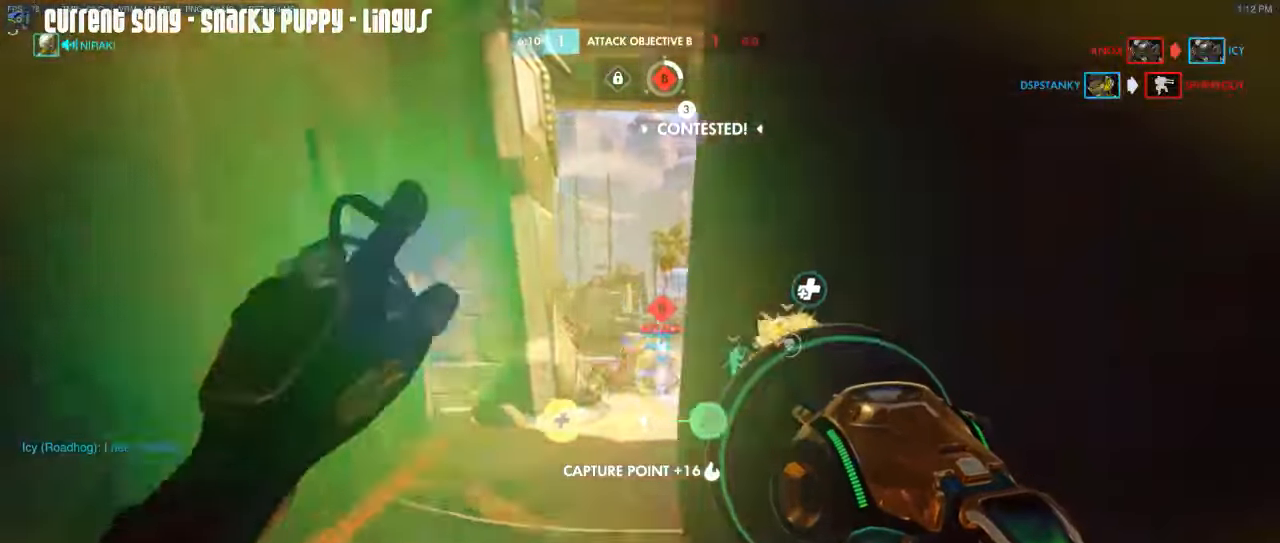
{"keys": ["w"], "mouse": [], "events": [[367, "a", "up"]]}
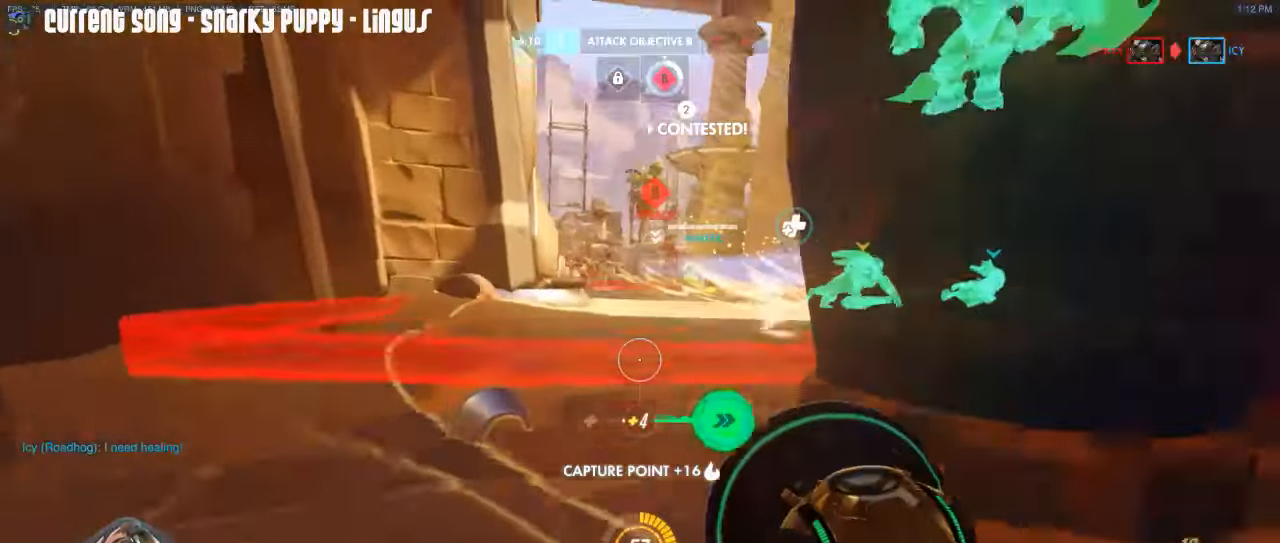
{"keys": ["d"], "mouse": [], "events": [[284, "d", "down"], [467, "w", "up"]]}
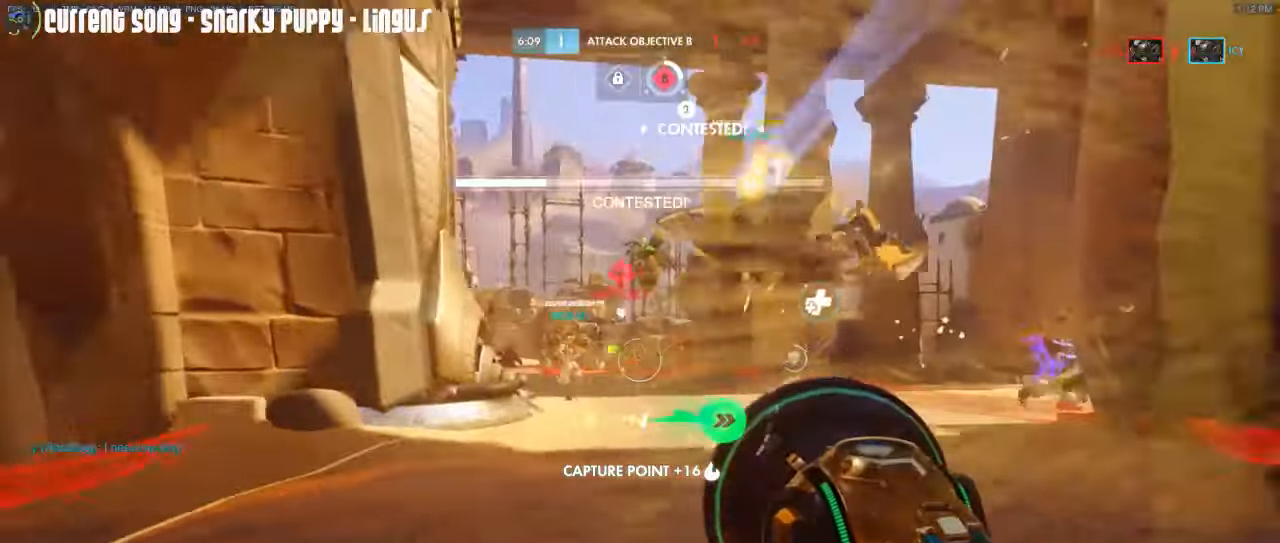
{"keys": ["a", "w"], "mouse": ["left"], "events": [[100, "mouse_left", "down"], [200, "s", "down"], [350, "a", "down"], [350, "d", "up"], [350, "s", "up"], [484, "w", "down"]]}
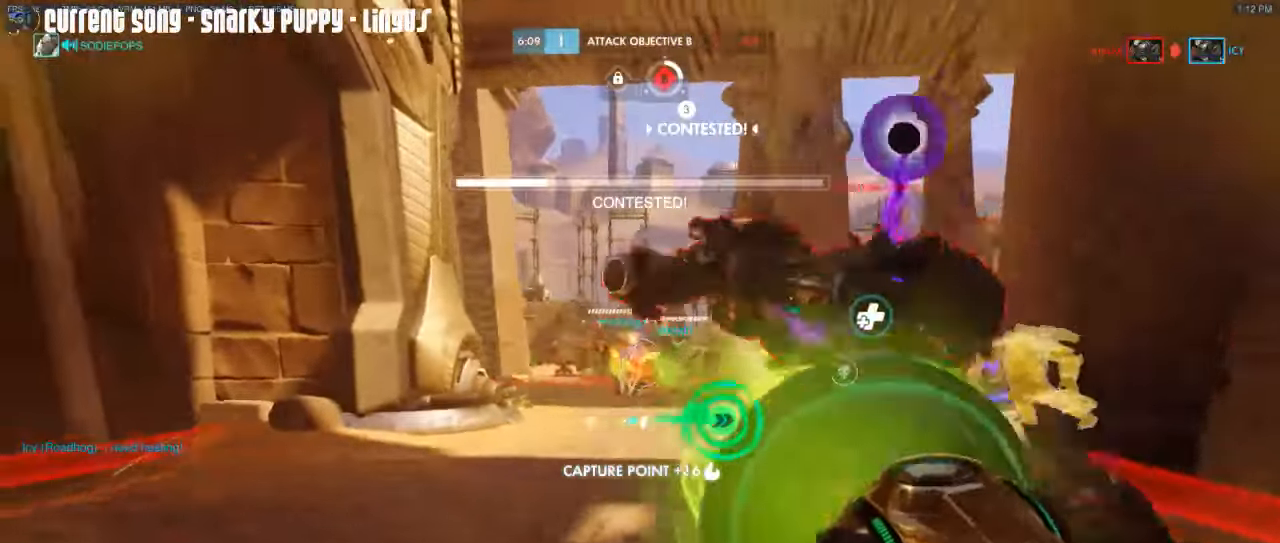
{"keys": ["a"], "mouse": ["left"], "events": [[34, "mouse_right", "down"], [84, "mouse_right", "up"], [167, "a", "up"], [167, "mouse_right", "down"], [267, "mouse_right", "up"], [317, "mouse_right", "down"], [400, "d", "down"], [400, "mouse_right", "up"], [450, "a", "down"], [450, "d", "up"], [500, "w", "up"]]}
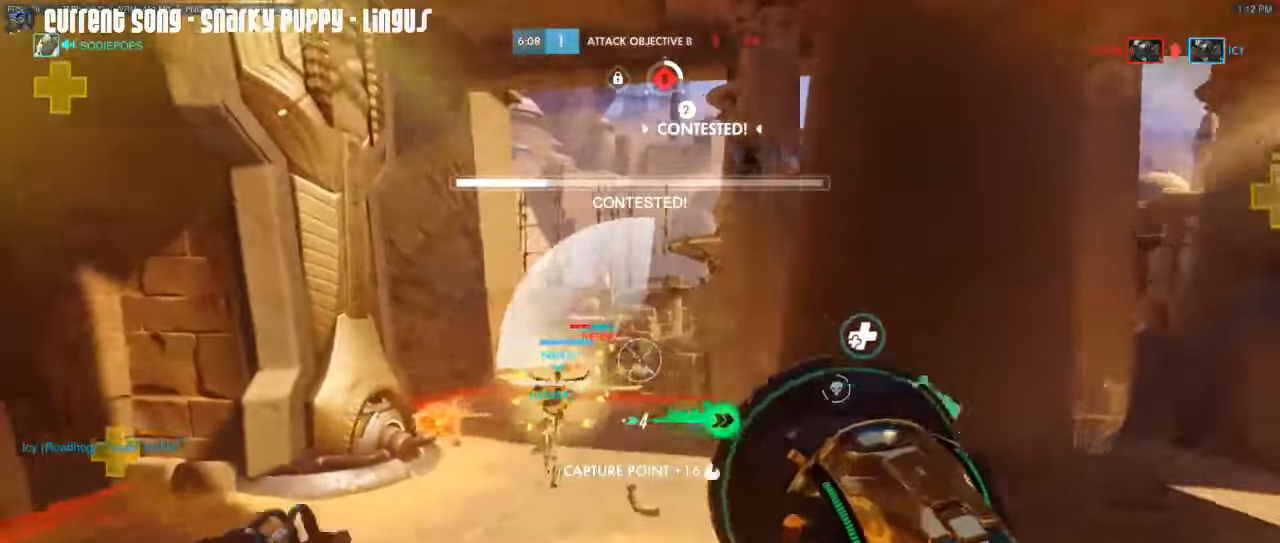
{"keys": ["a", "s"], "mouse": ["left", "right"], "events": [[100, "mouse_right", "down"], [184, "mouse_right", "up"], [234, "s", "down"], [366, "mouse_right", "down"], [366, "space", "down"], [466, "space", "up"]]}
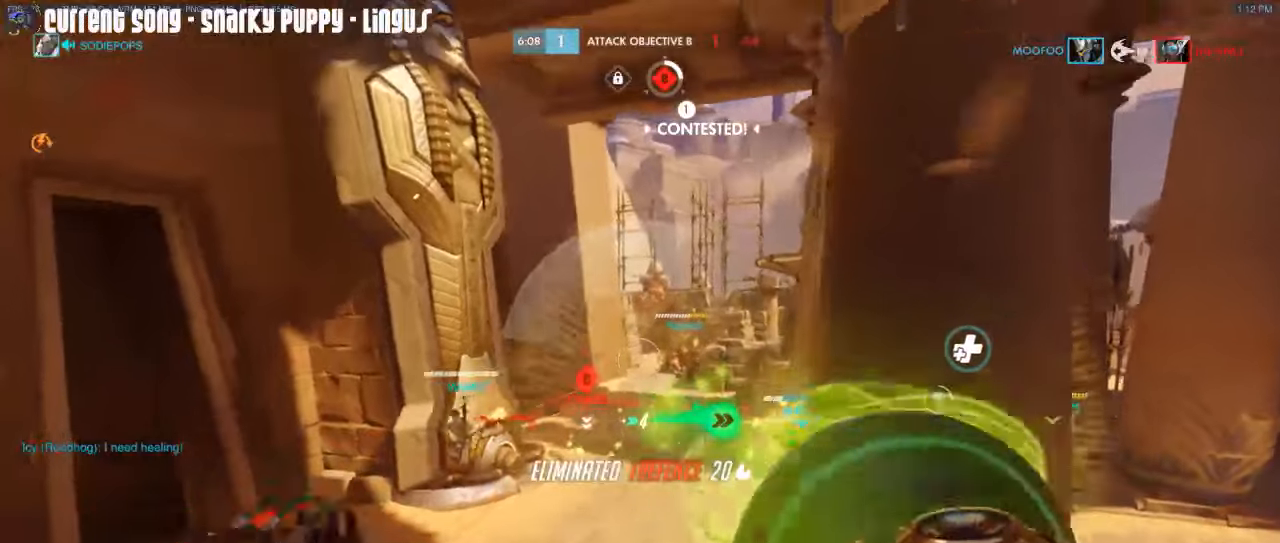
{"keys": ["d", "space"], "mouse": ["left"], "events": [[100, "mouse_right", "up"], [100, "s", "up"], [150, "mouse_right", "down"], [250, "mouse_right", "up"], [383, "a", "up"], [433, "d", "down"], [483, "space", "down"]]}
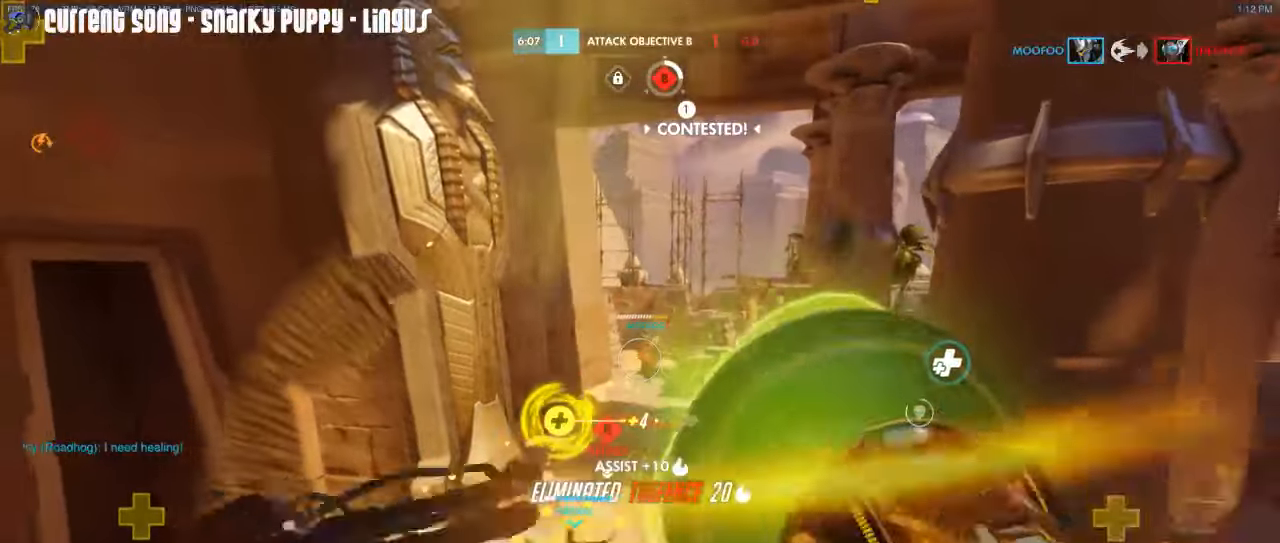
{"keys": ["d"], "mouse": [], "events": [[83, "space", "up"], [500, "mouse_left", "up"]]}
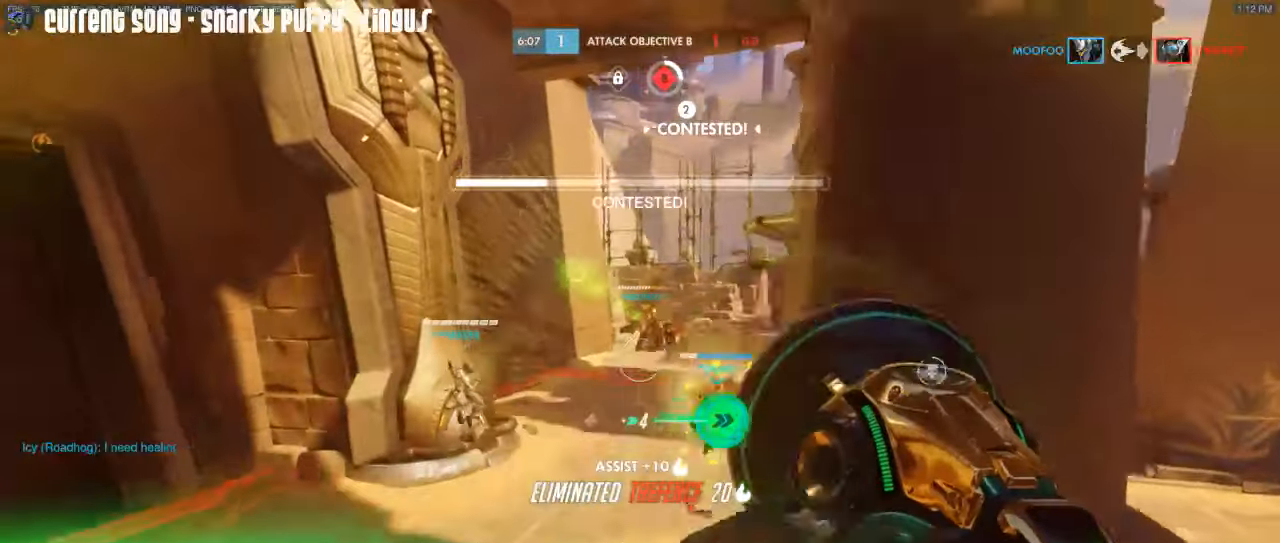
{"keys": ["a", "w"], "mouse": [], "events": [[100, "mouse_right", "down"], [133, "w", "down"], [183, "d", "up"], [233, "a", "down"], [233, "mouse_right", "up"], [283, "mouse_right", "down"], [366, "mouse_right", "up"], [366, "r", "down"], [416, "mouse_right", "down"], [466, "mouse_right", "up"], [466, "r", "up"]]}
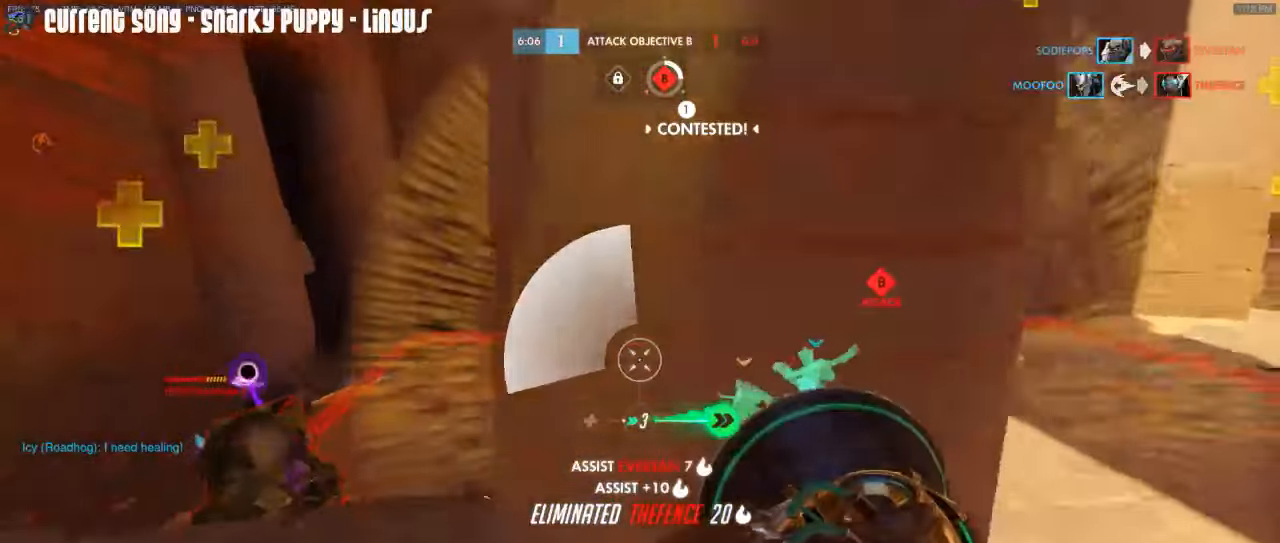
{"keys": ["a", "w"], "mouse": ["right"], "events": [[16, "r", "down"], [66, "mouse_right", "down"], [100, "r", "up"], [150, "mouse_right", "up"], [200, "mouse_right", "down"], [350, "mouse_right", "up"], [383, "mouse_right", "down"]]}
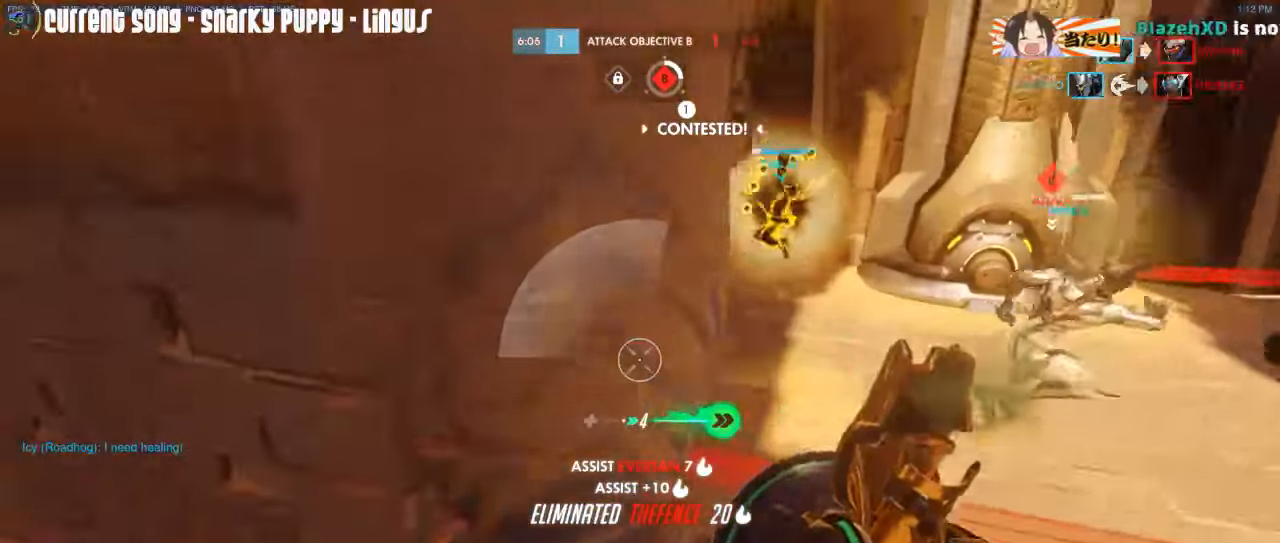
{"keys": ["d", "w"], "mouse": ["right"], "events": [[33, "mouse_right", "up"], [116, "mouse_right", "down"], [350, "mouse_right", "up"], [400, "mouse_right", "down"], [500, "a", "up"], [500, "d", "down"]]}
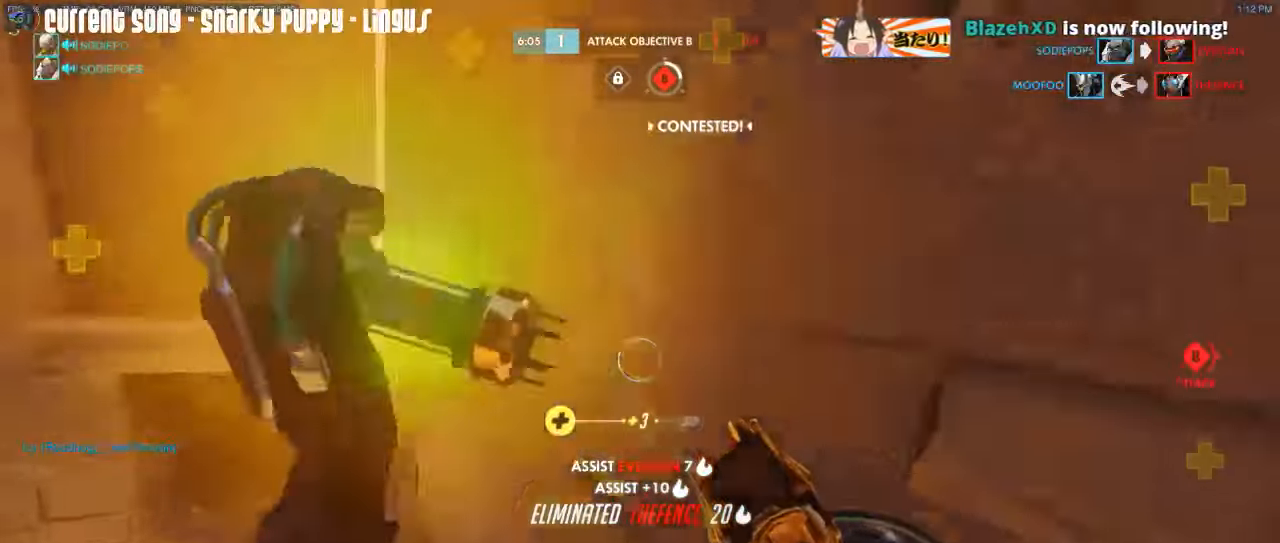
{"keys": ["w"], "mouse": [], "events": [[133, "mouse_right", "up"], [183, "space", "down"], [233, "mouse_right", "down"], [283, "space", "up"], [333, "d", "up"], [333, "mouse_right", "up"], [366, "mouse_right", "down"], [466, "mouse_right", "up"]]}
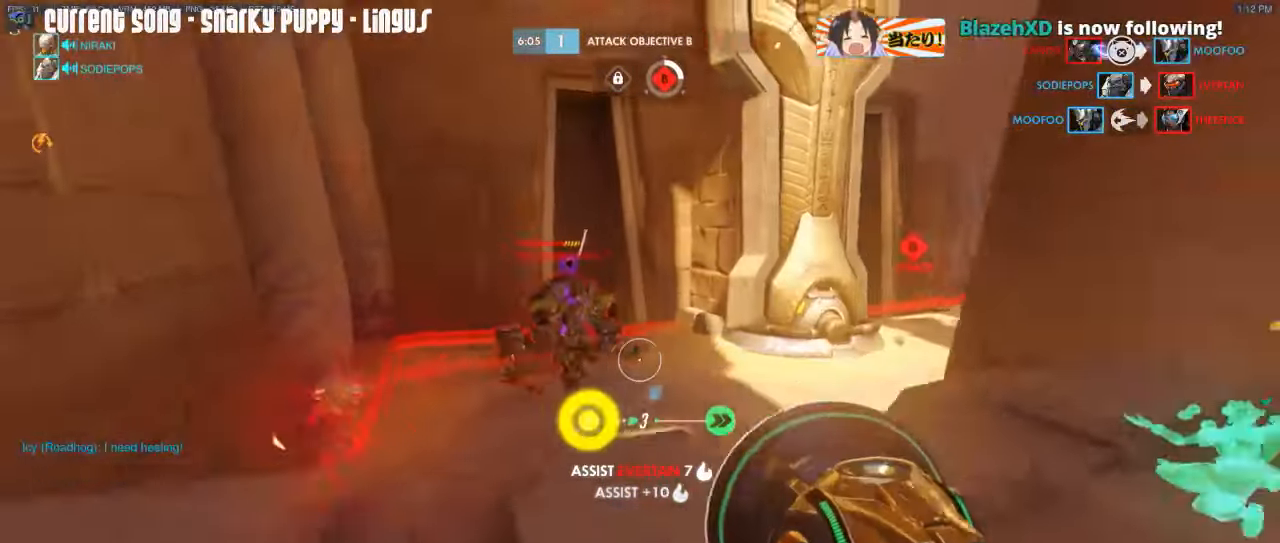
{"keys": ["w"], "mouse": ["left"], "events": [[16, "mouse_right", "down"], [100, "a", "down"], [150, "mouse_right", "up"], [300, "mouse_left", "down"], [350, "a", "up"]]}
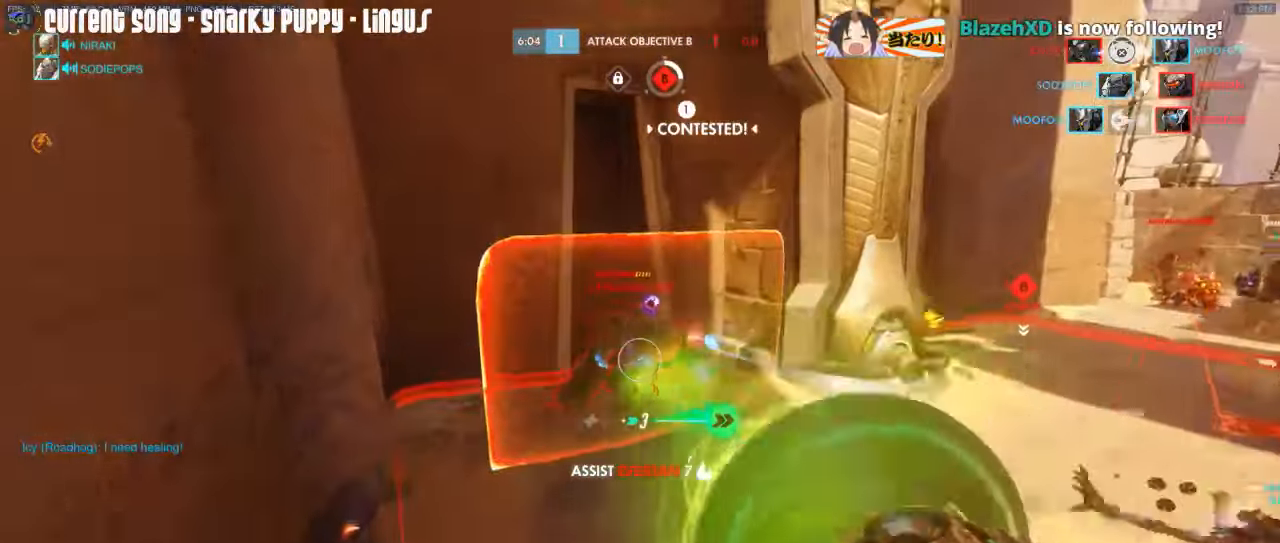
{"keys": ["a", "w"], "mouse": ["right"], "events": [[83, "a", "down"], [216, "mouse_right", "down"], [216, "space", "down"], [316, "mouse_left", "up"], [316, "space", "up"], [350, "a", "up"], [450, "mouse_right", "up"], [500, "a", "down"], [500, "mouse_right", "down"]]}